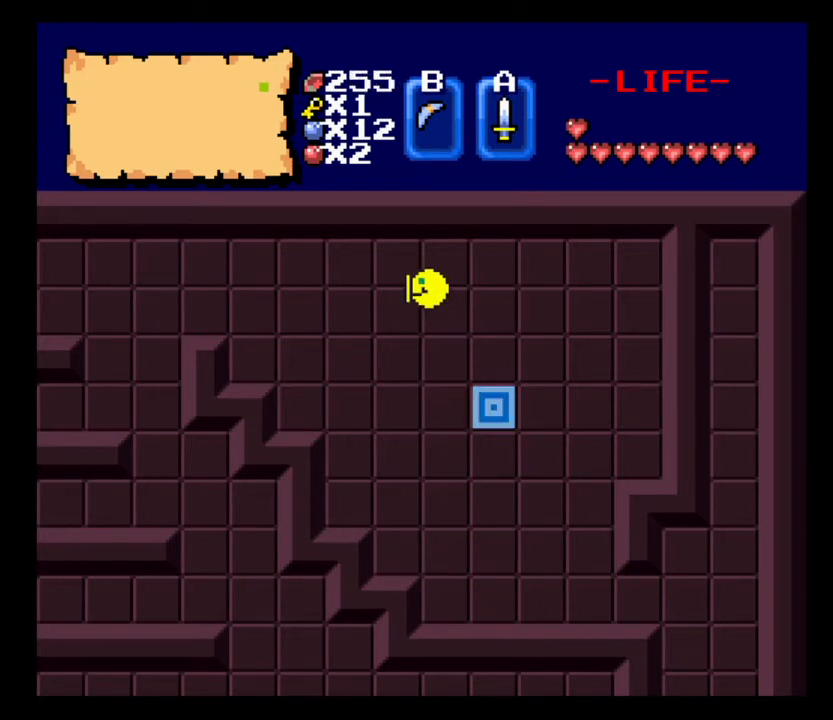
Gameplay with keyboard; each line is a JSON object with the keys held at the frame after it. "events" lists presses ("down") and releases ("up") of ".", "/", "0", "1", "2", "3", "4", "5", "6", "7", "8", "9", "a", "alt_l", "alt_r", "b", "backslash", "backspace", "c", "caps_lock", "comma", "ctrl_l", "ctrl_r", "d", "delete", "down", "e", "equals", "escape", "f", "f1", "f10", "f11", "f12", "f2", "f3", "f4", "f5", "f6", "f7", "f8", "f9", "g", "h", "i", "j", "k", "l", "lbracket", "left", "m", "minus", "n", "num0", "num1", "num2", "num3", "num4", "num5", "num6", "num7", "num8", "num9", "o", "p", "q", "quote", "r", "rbracket", "return", "right", "s", "semicolon", "shift_l", "shift_r", "space", "super_l", "super_r", "t", "tab", "tilde", "u", "up", "v", "w", "x", "y" and "z" between this image and that frame as [ms after this image, input, new state], when the widget could be followed in between. No other keys are recorded. Mouse input is not recorded.
{"keys": ["a"], "events": []}
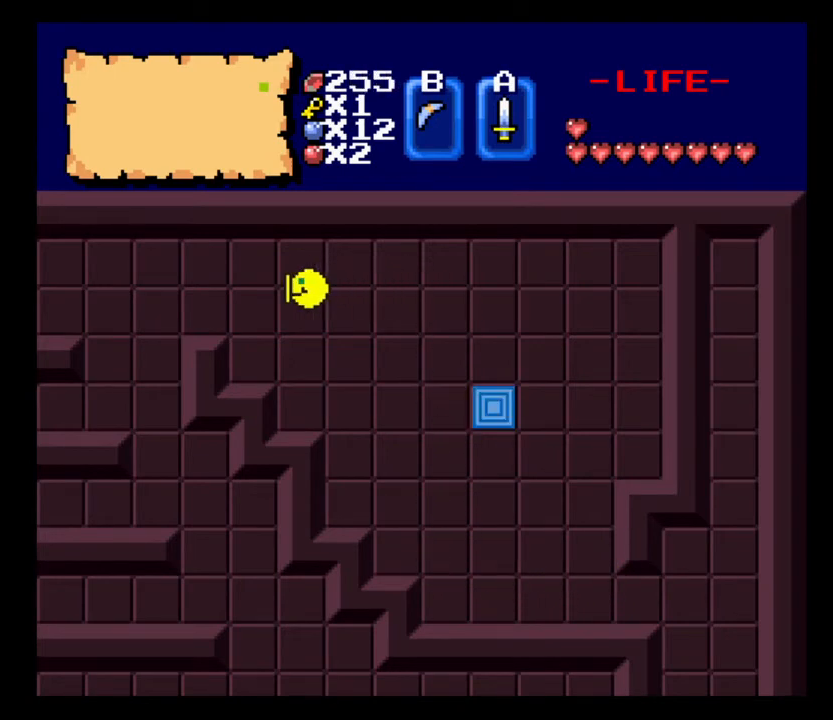
{"keys": ["a"], "events": []}
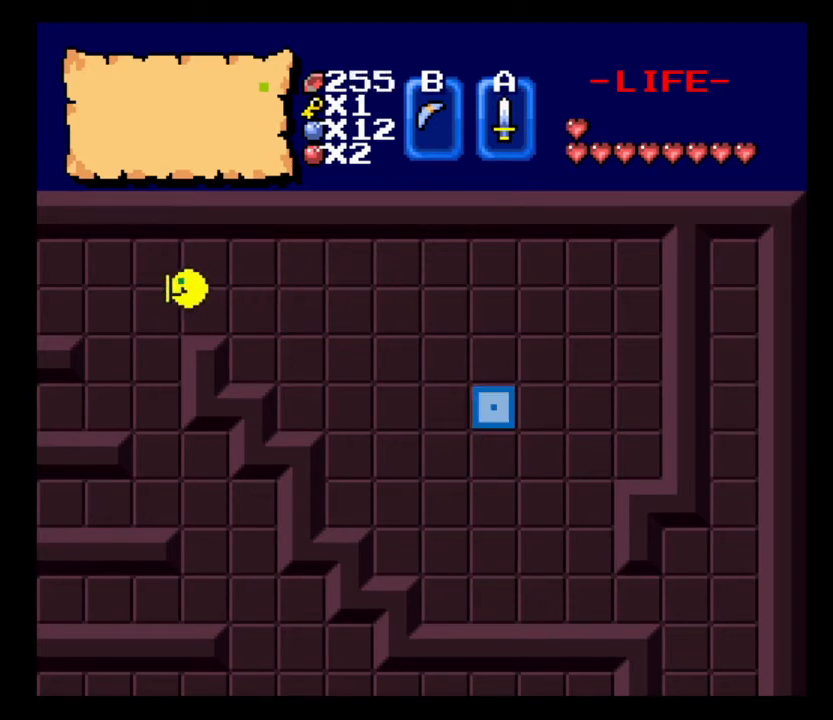
{"keys": ["s"], "events": [[333, "s", "down"], [400, "a", "up"]]}
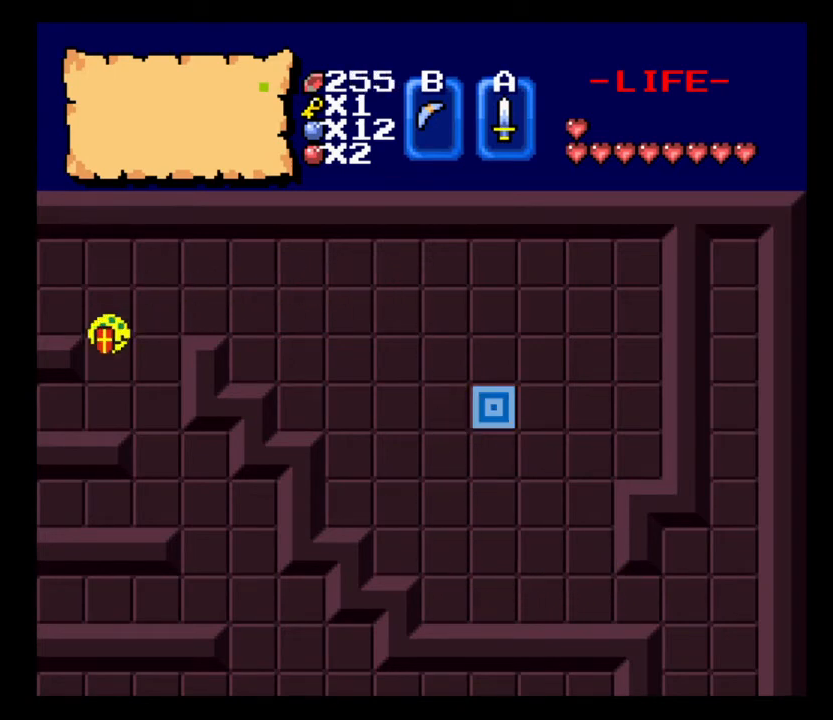
{"keys": ["a"], "events": [[267, "a", "down"], [267, "s", "up"]]}
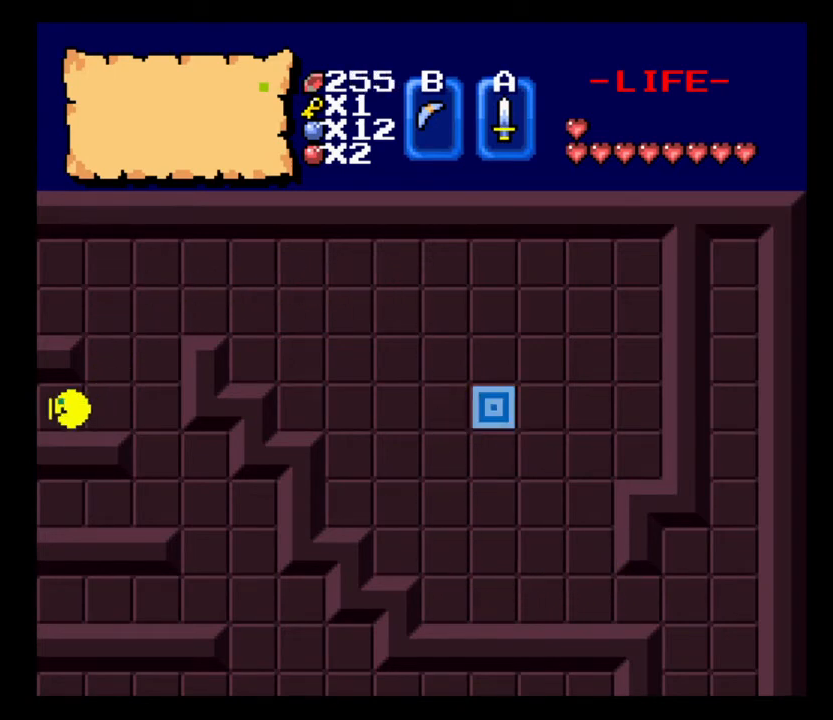
{"keys": ["a"], "events": []}
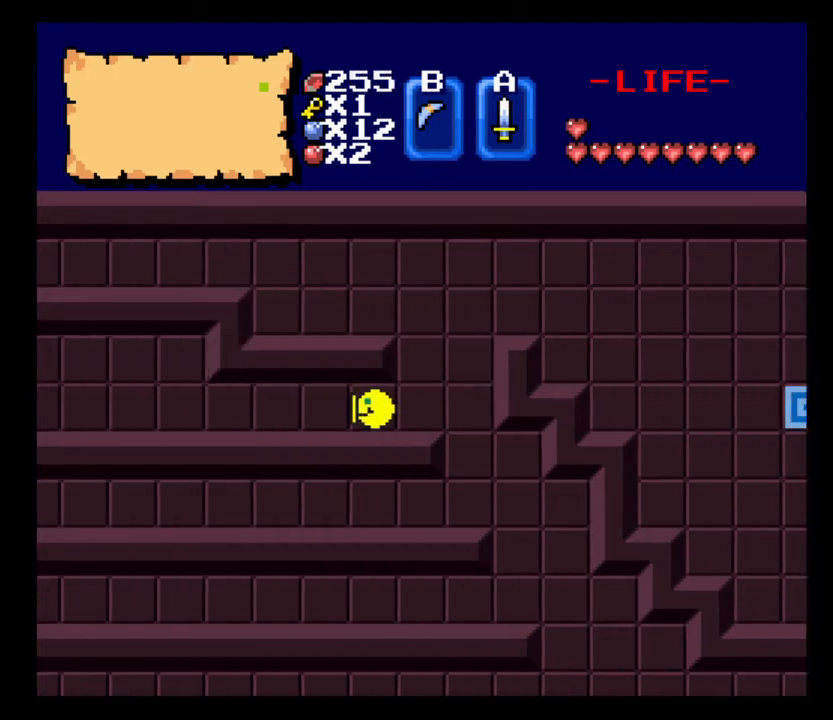
{"keys": ["a"], "events": []}
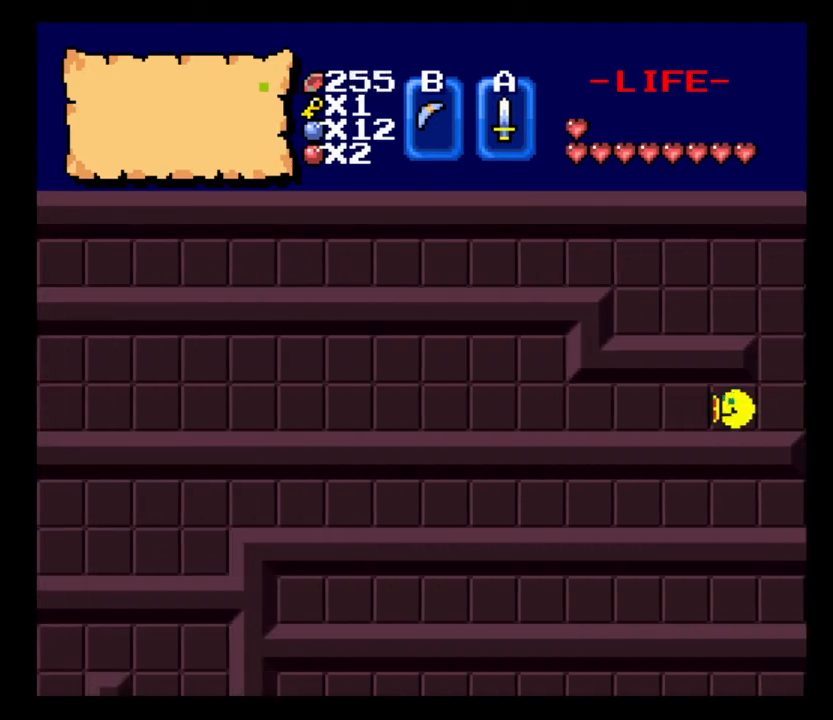
{"keys": ["a"], "events": []}
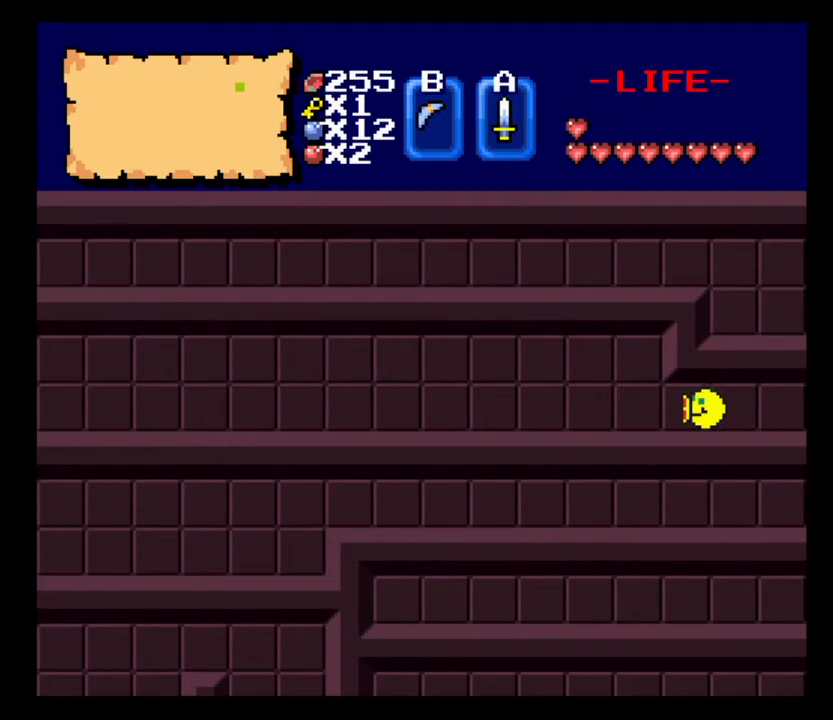
{"keys": ["a"], "events": []}
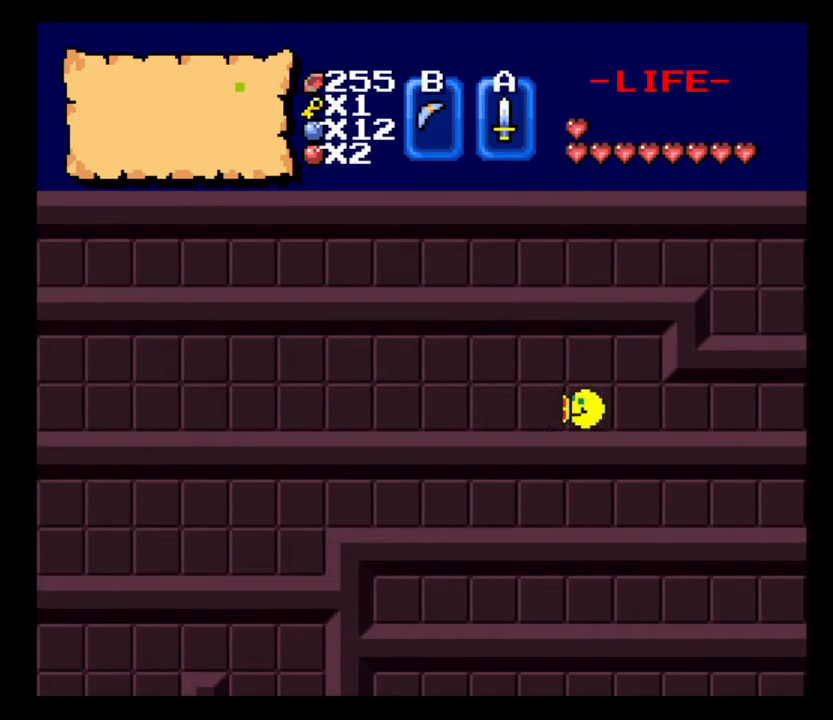
{"keys": ["a"], "events": []}
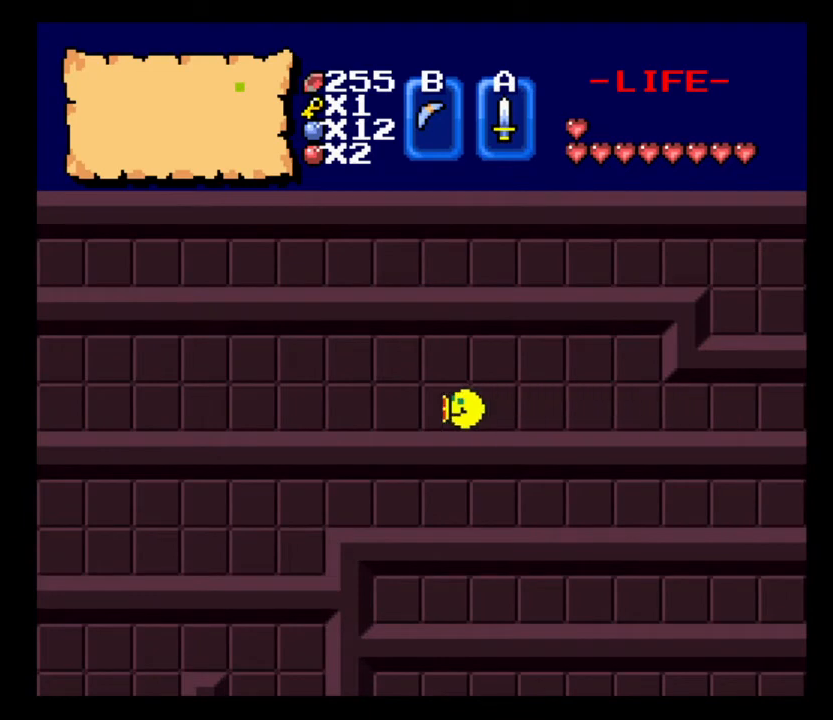
{"keys": ["a"], "events": []}
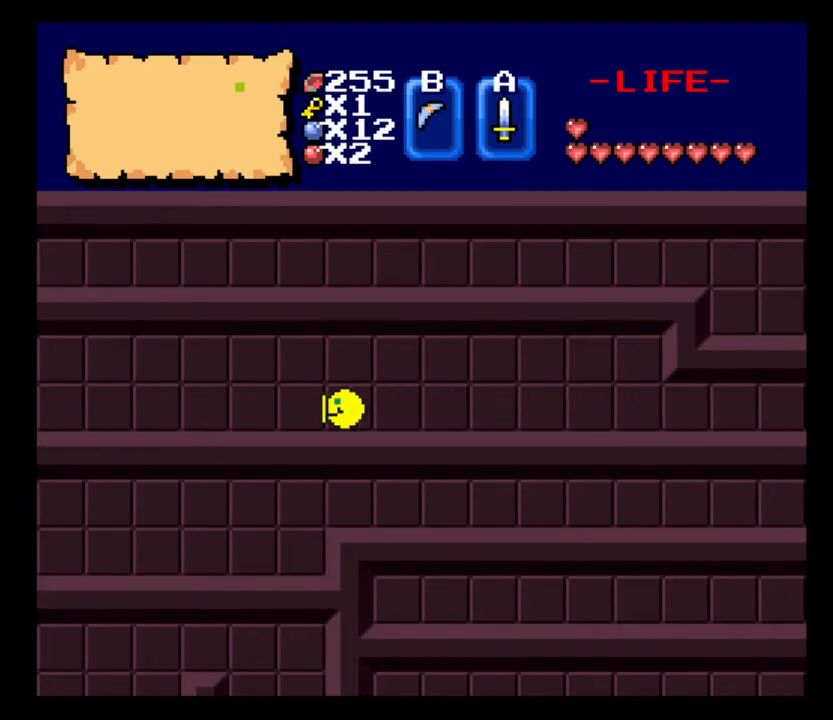
{"keys": ["a"], "events": []}
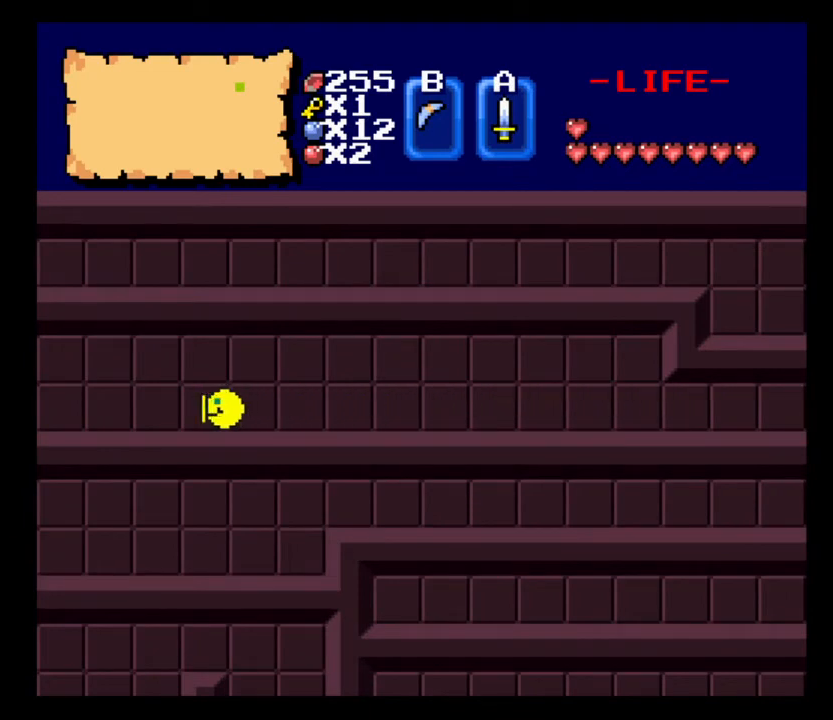
{"keys": ["a"], "events": []}
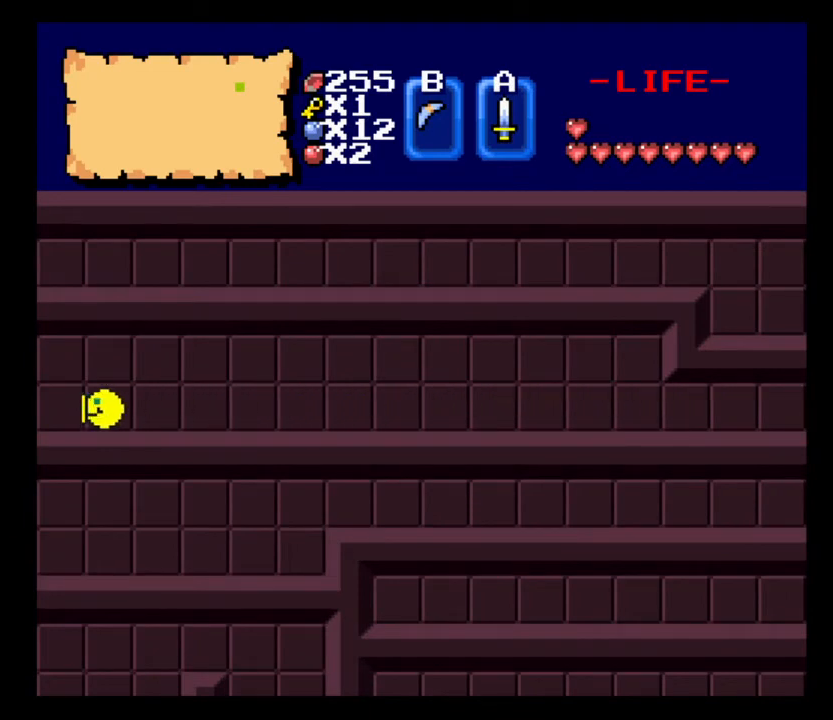
{"keys": ["a"], "events": []}
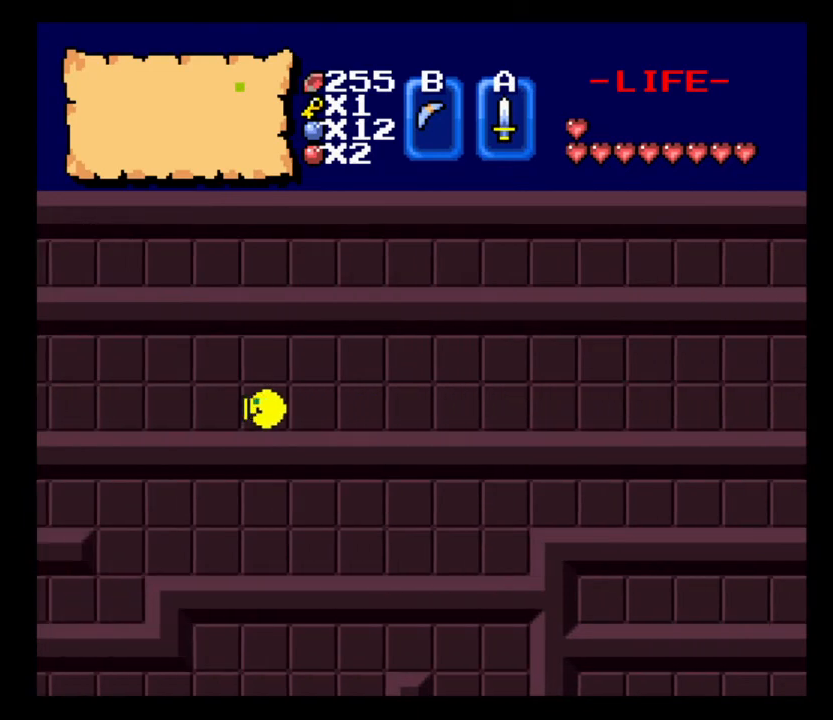
{"keys": ["a"], "events": []}
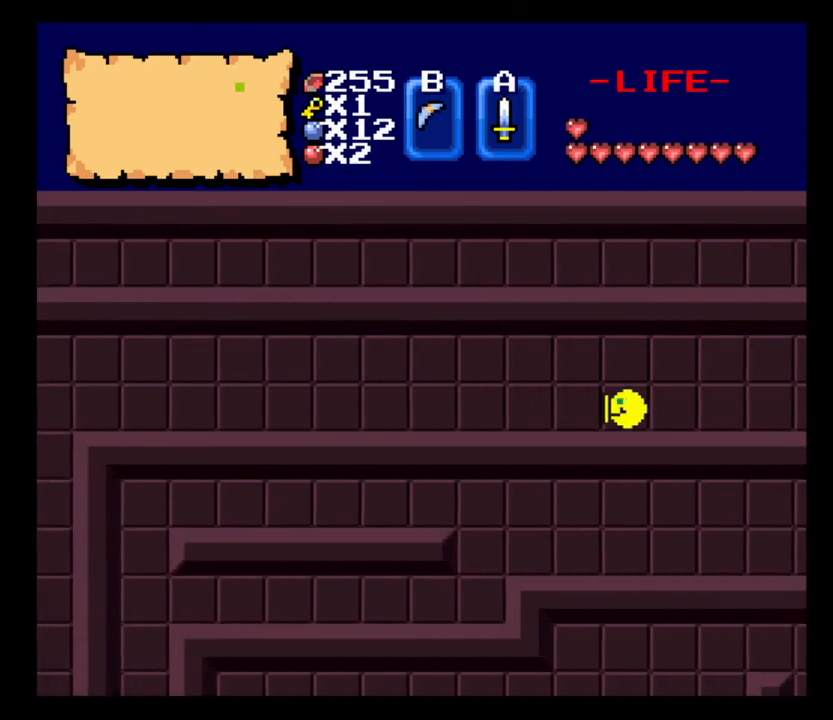
{"keys": ["a"], "events": []}
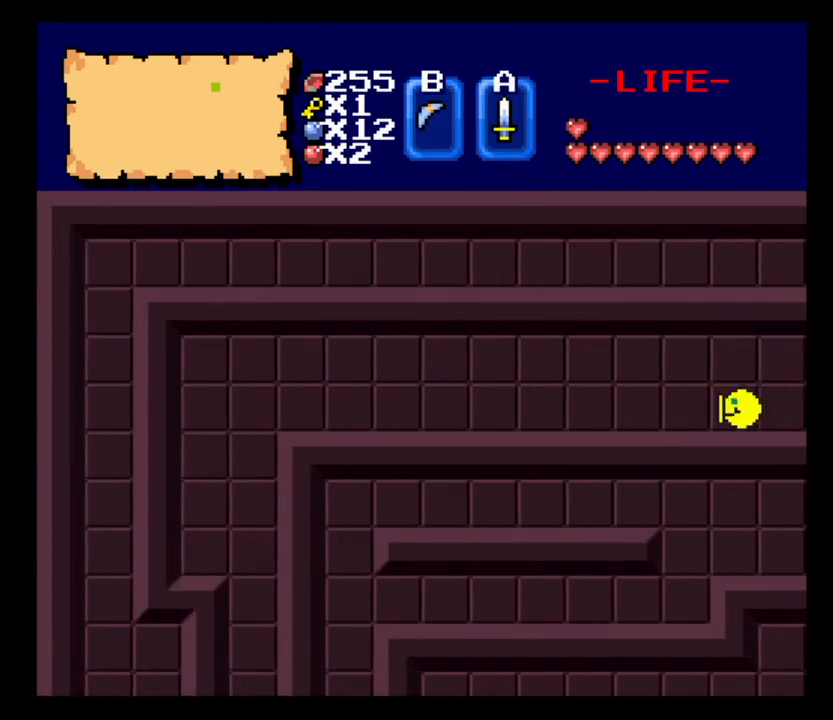
{"keys": ["a"], "events": []}
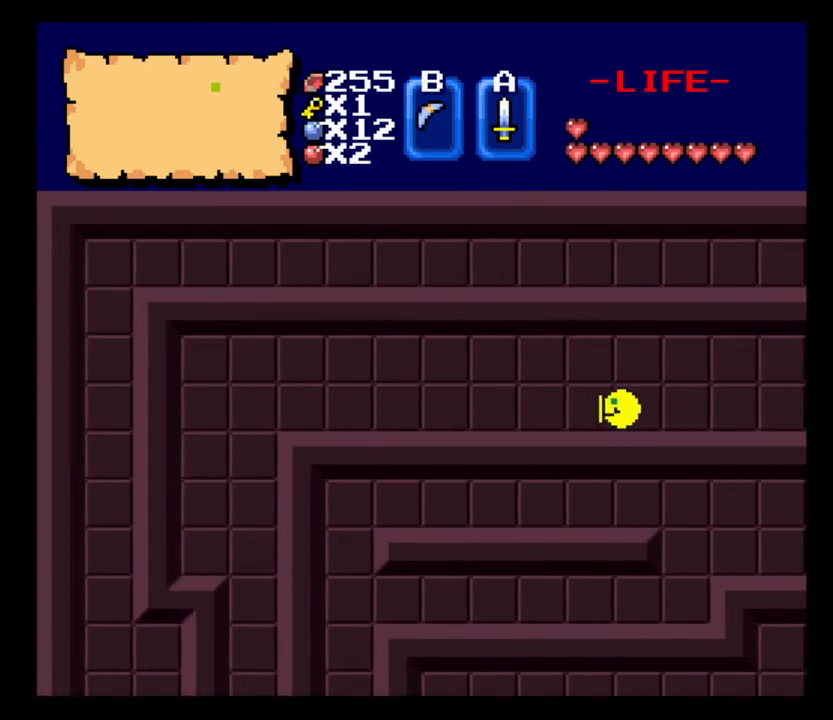
{"keys": ["a"], "events": []}
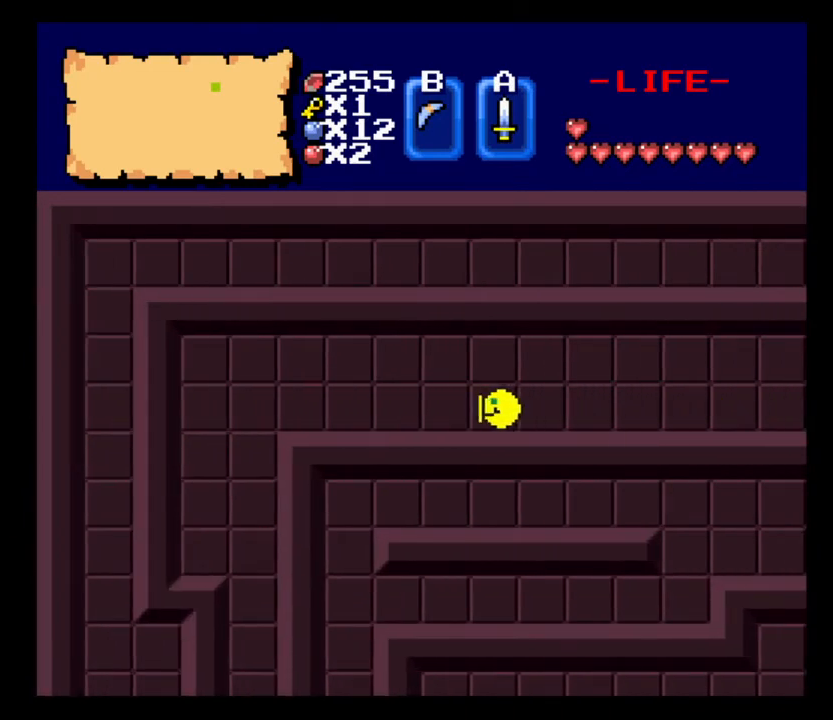
{"keys": ["a"], "events": []}
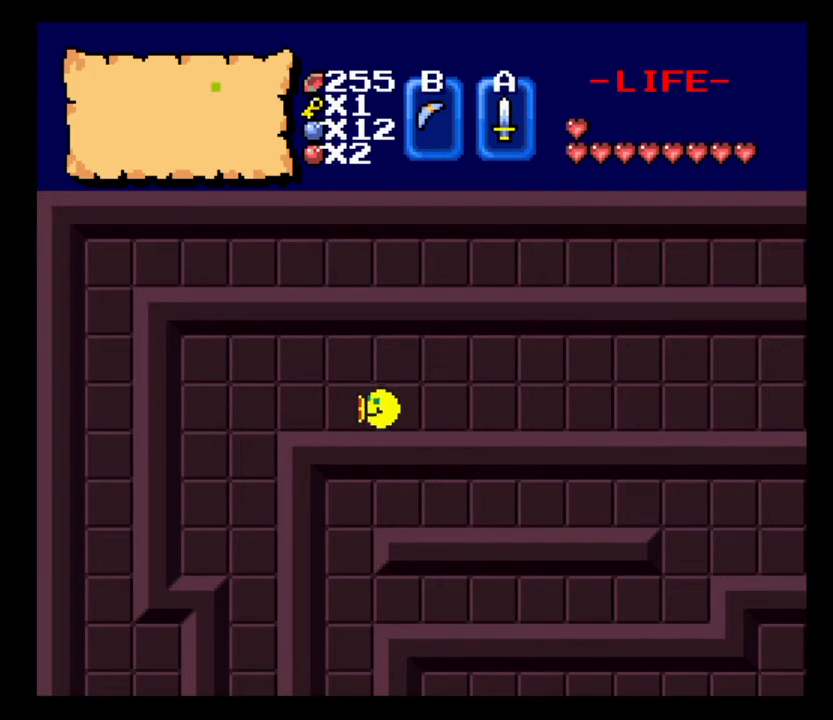
{"keys": ["a", "s"], "events": [[500, "s", "down"]]}
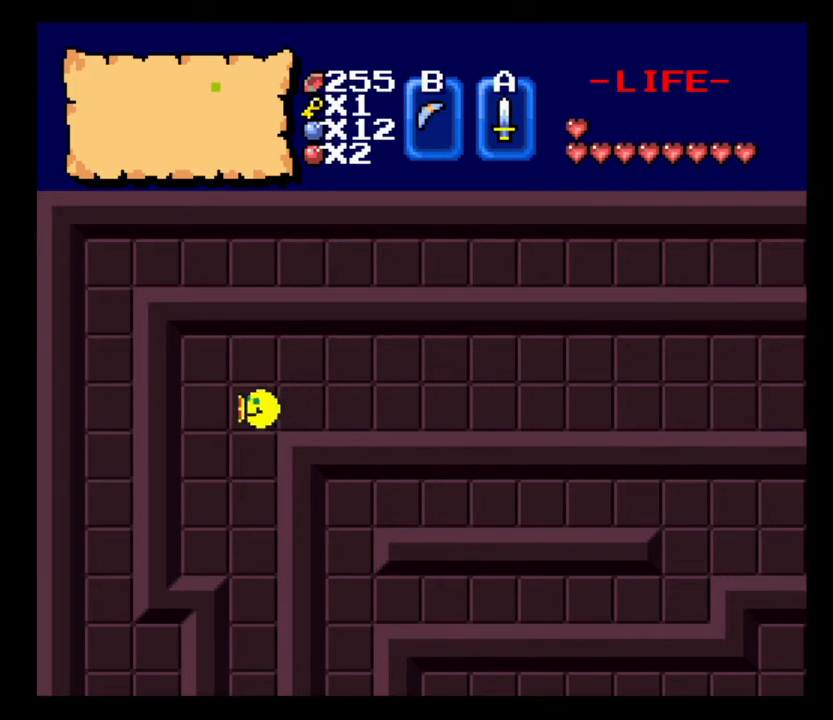
{"keys": ["s"], "events": [[33, "a", "up"]]}
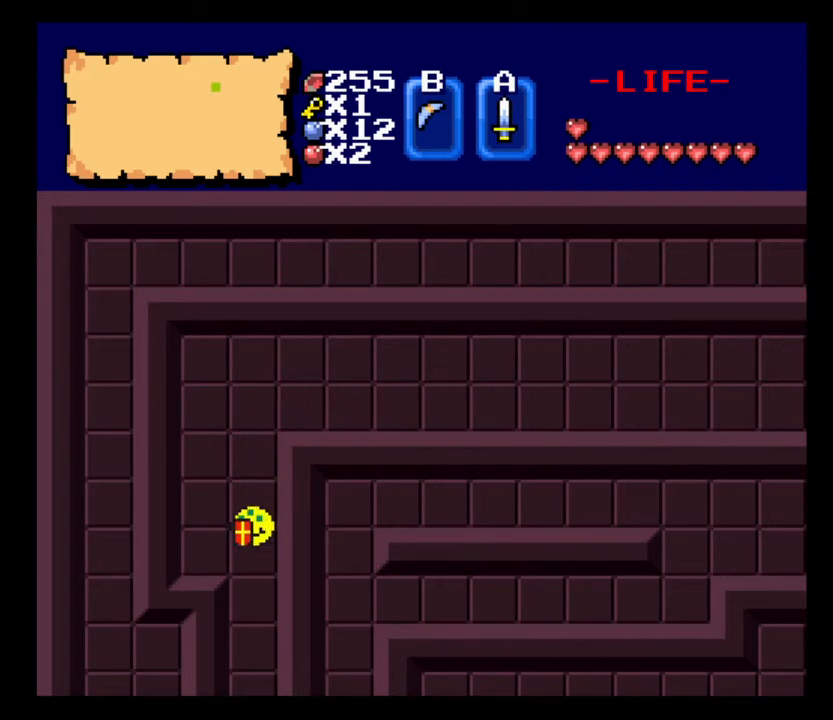
{"keys": ["s"], "events": []}
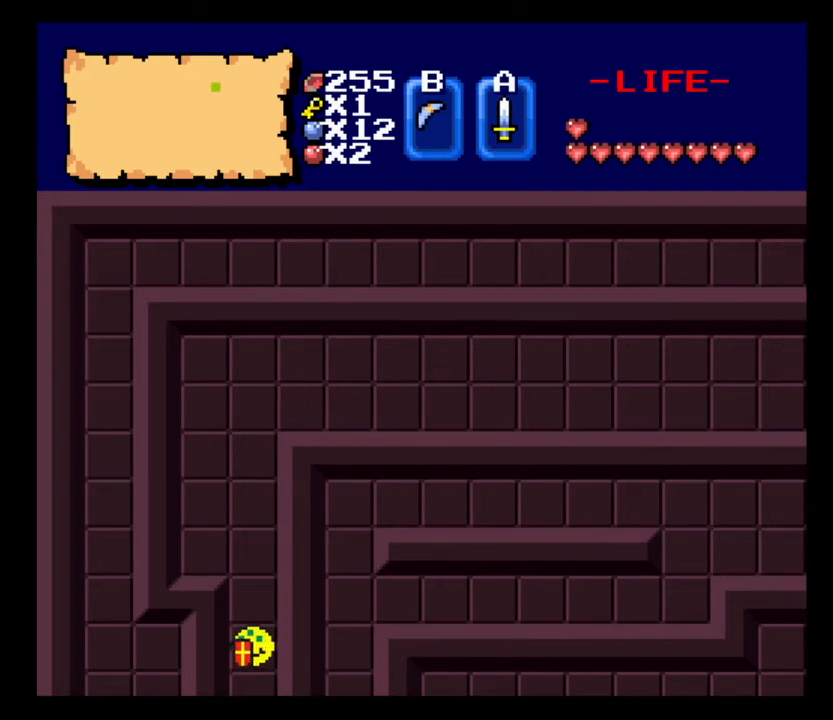
{"keys": ["s"], "events": []}
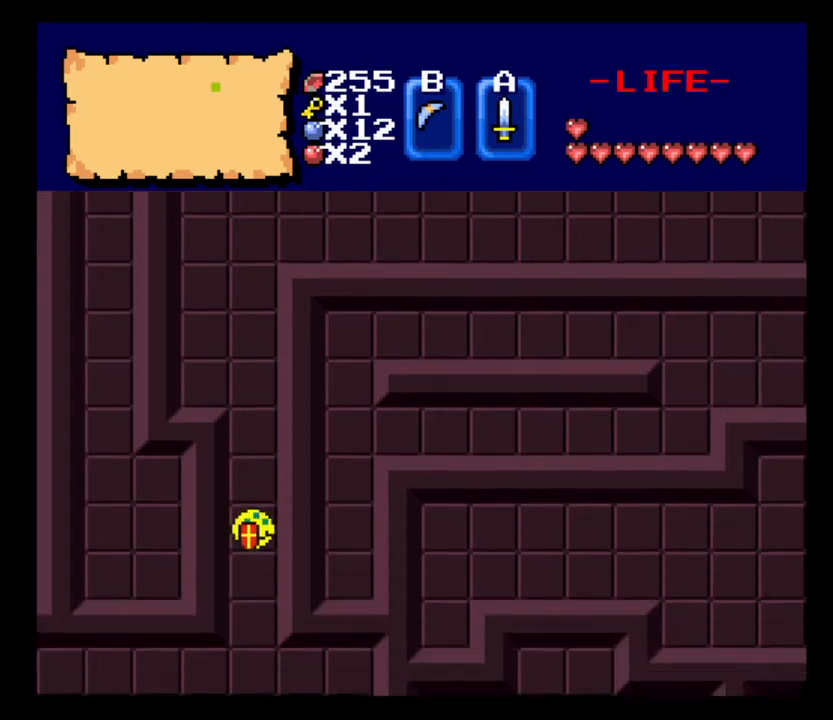
{"keys": ["s"], "events": []}
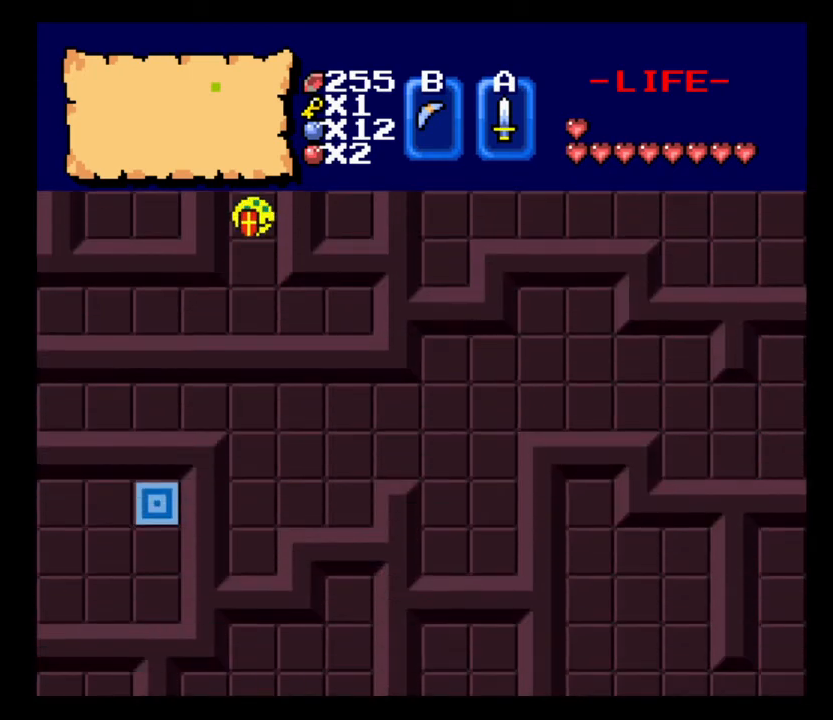
{"keys": ["a"], "events": [[400, "a", "down"], [467, "s", "up"]]}
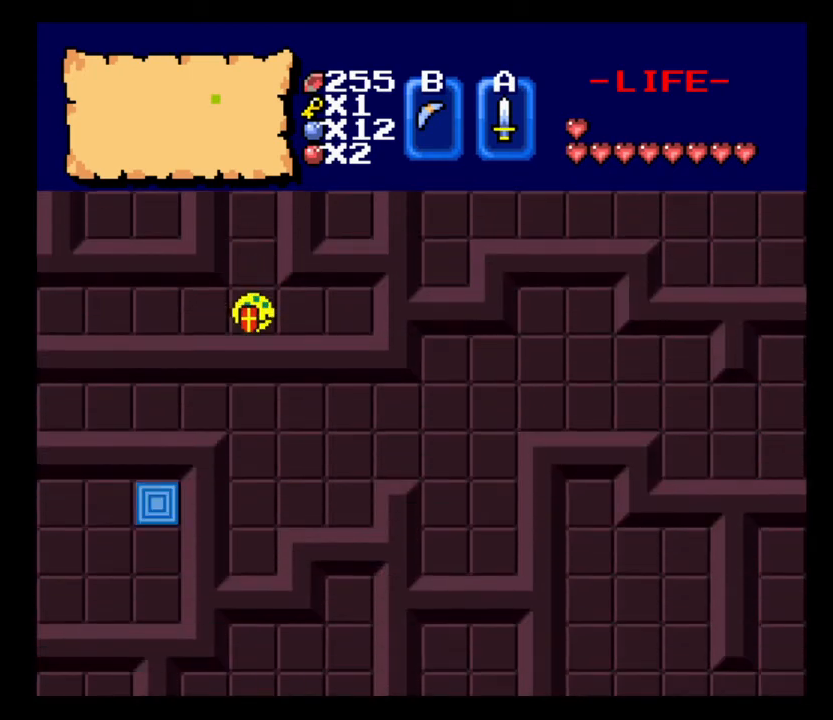
{"keys": ["a"], "events": []}
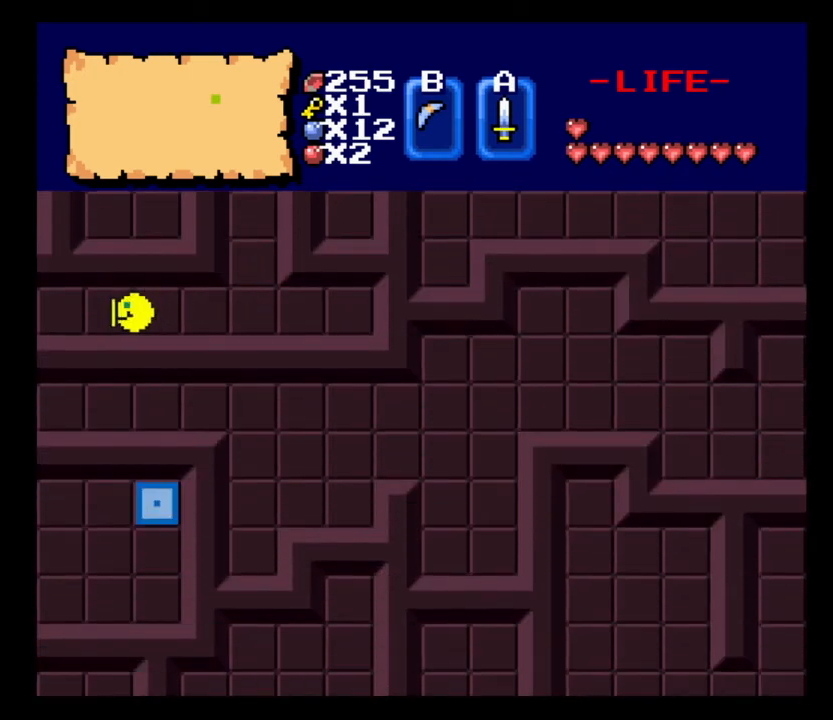
{"keys": ["a"], "events": []}
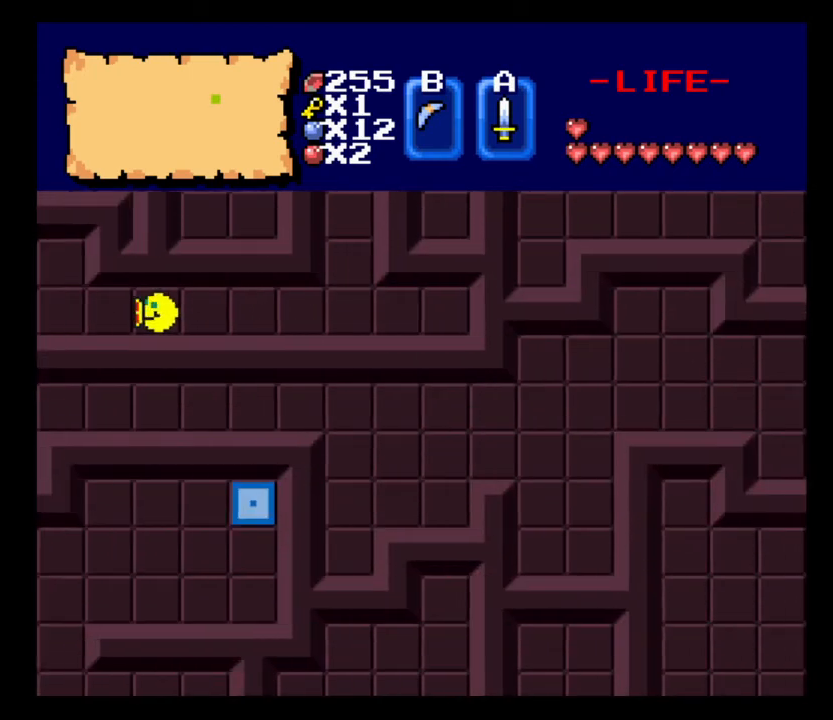
{"keys": ["a"], "events": []}
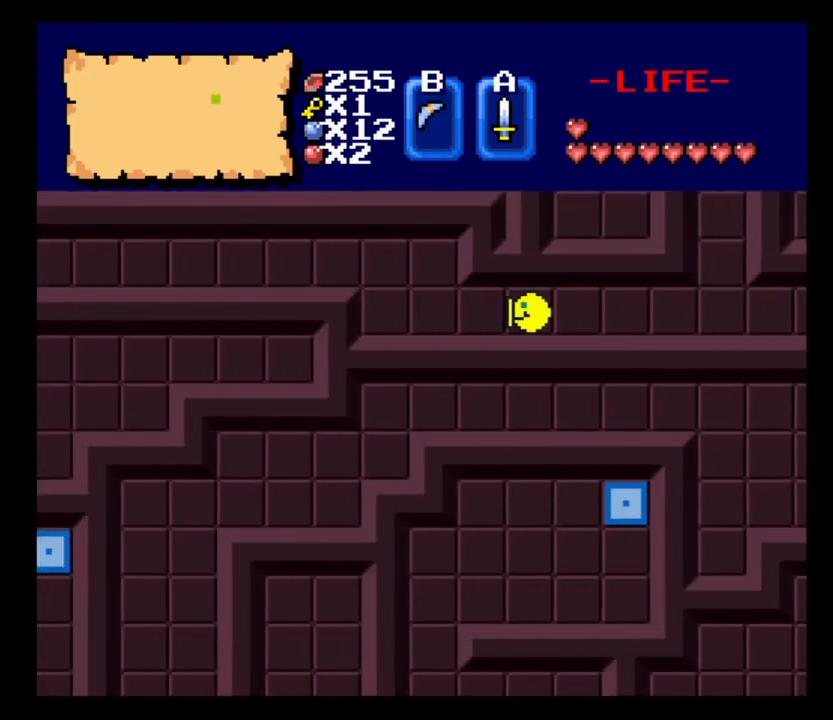
{"keys": ["a"], "events": []}
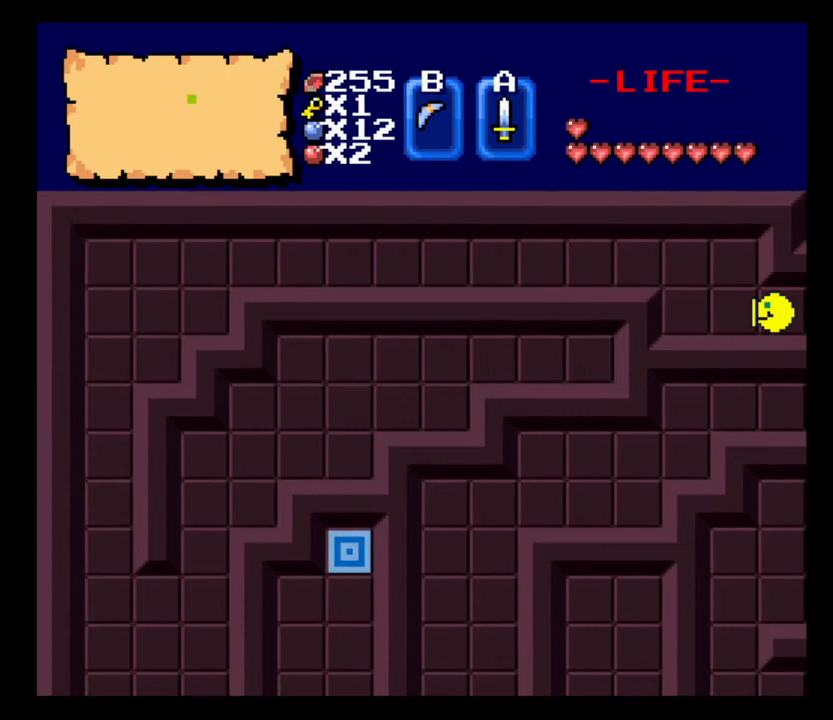
{"keys": ["w"], "events": [[333, "w", "down"], [367, "a", "up"]]}
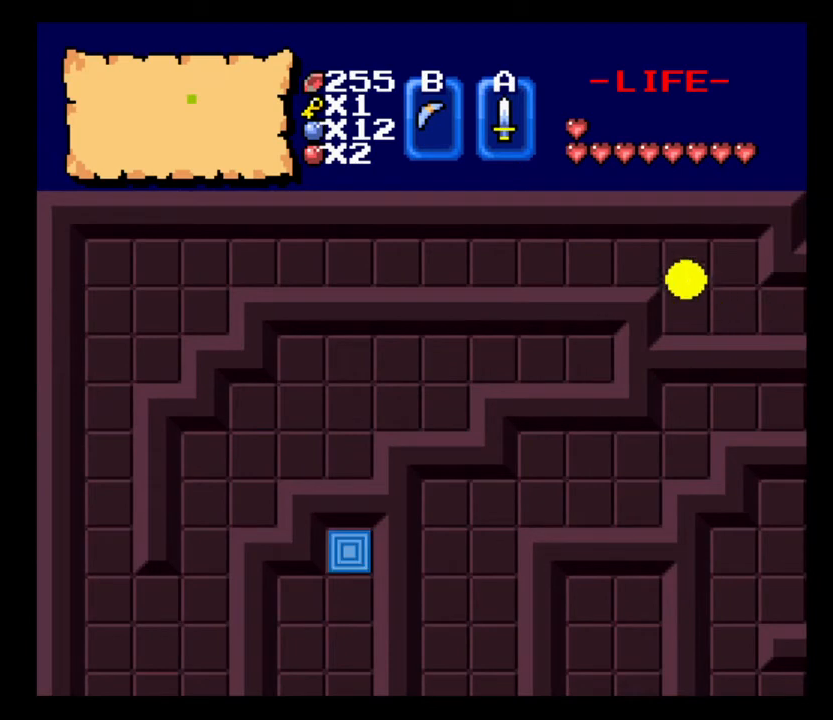
{"keys": ["a"], "events": [[67, "a", "down"], [67, "w", "up"]]}